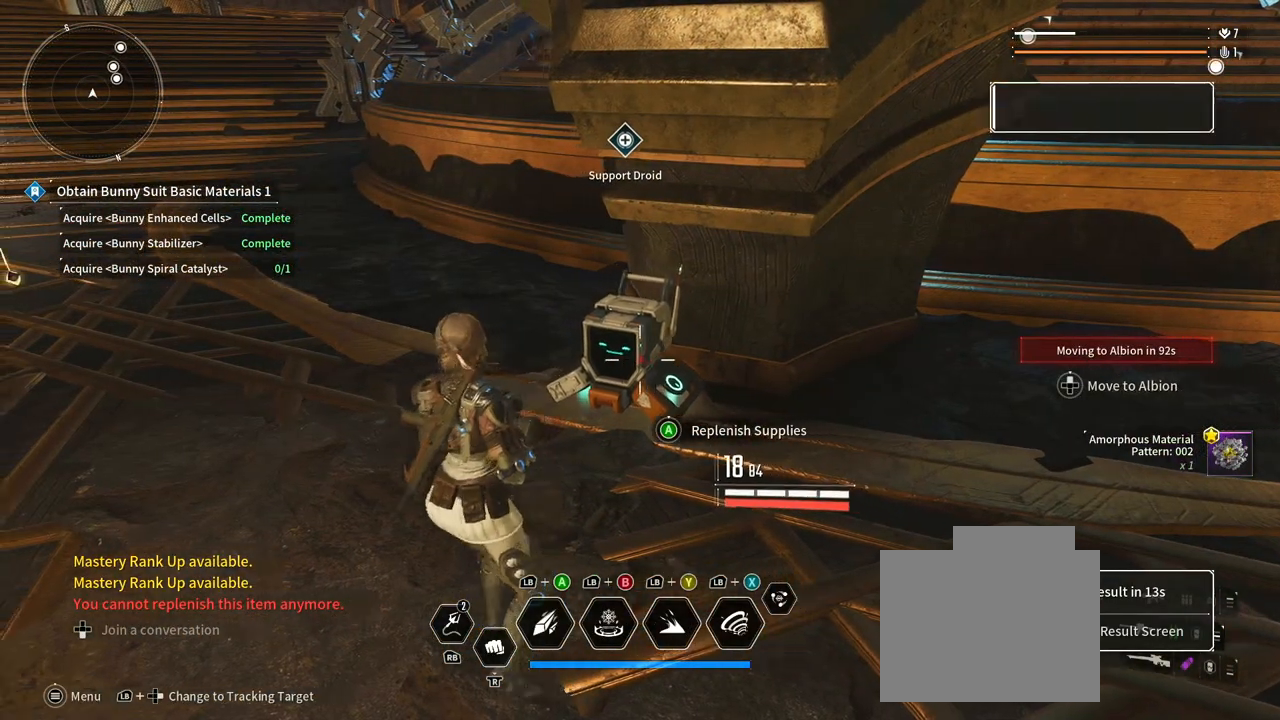
Gameplay with a controller (Xbox layout); each line is a JSON object with the inputs held at the frame after it (dt_ms = milliseconds from this image to that frame). "events" lists button and stick changes between this image and that frame as [ms after this image, input, new state], when the widget could be followed in between. Not read: HOME R3 SELECT.
{"dt_ms": 500, "buttons": [], "left_stick": "up-left", "right_stick": "up-left", "events": [[100, "right_stick", "left"], [317, "right_stick", "up-left"], [417, "left_stick", "up-left"]]}
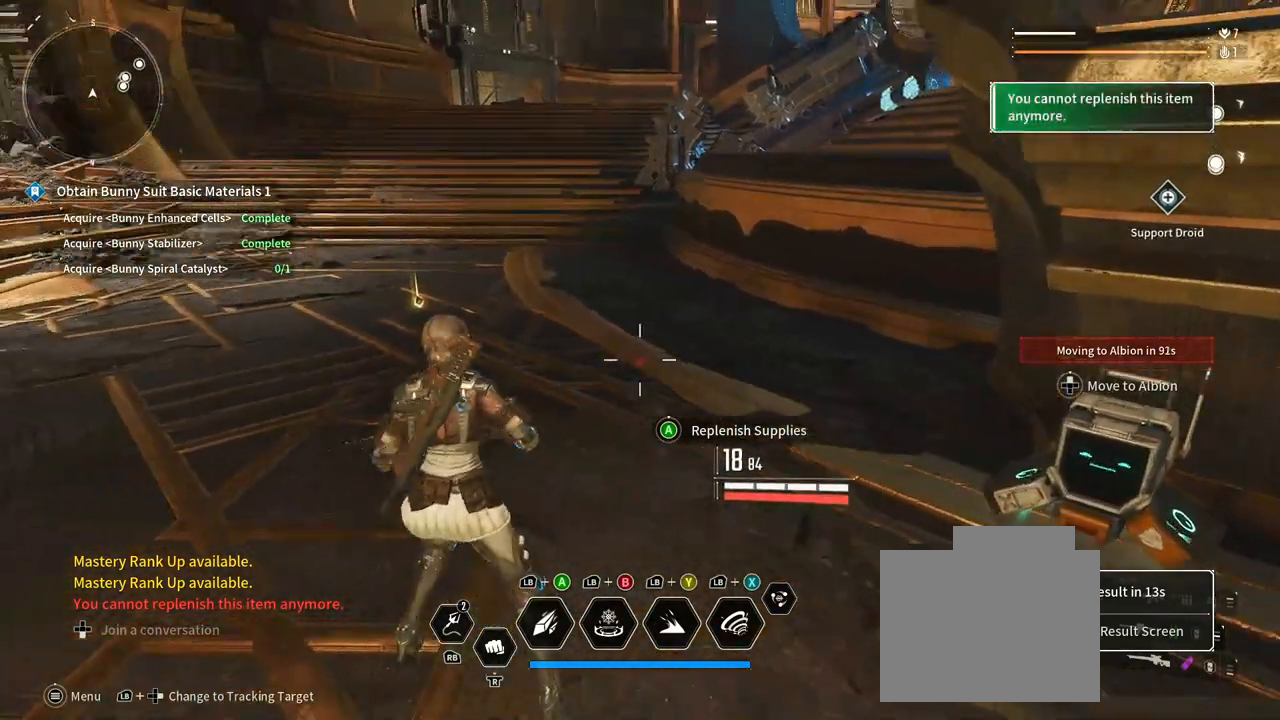
{"dt_ms": 500, "buttons": [], "left_stick": "up-left", "right_stick": "center", "events": [[33, "right_stick", "center"]]}
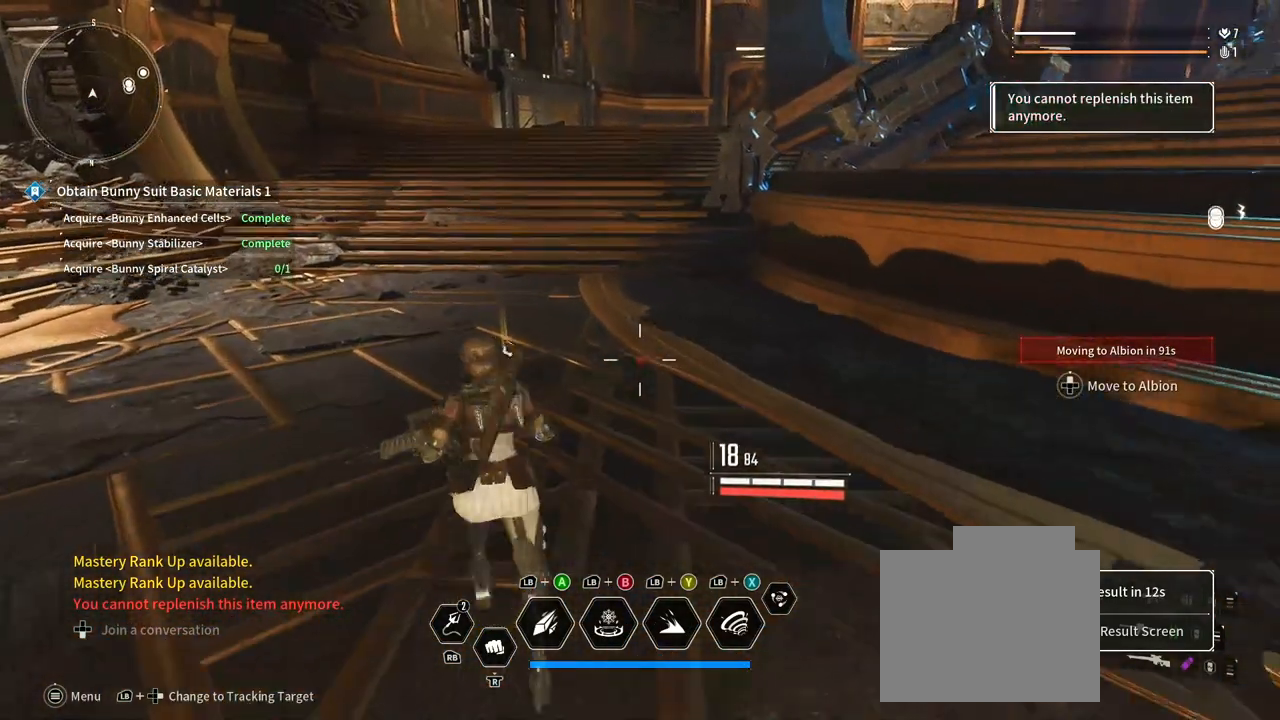
{"dt_ms": 1000, "buttons": [], "left_stick": "up-left", "right_stick": "right"}
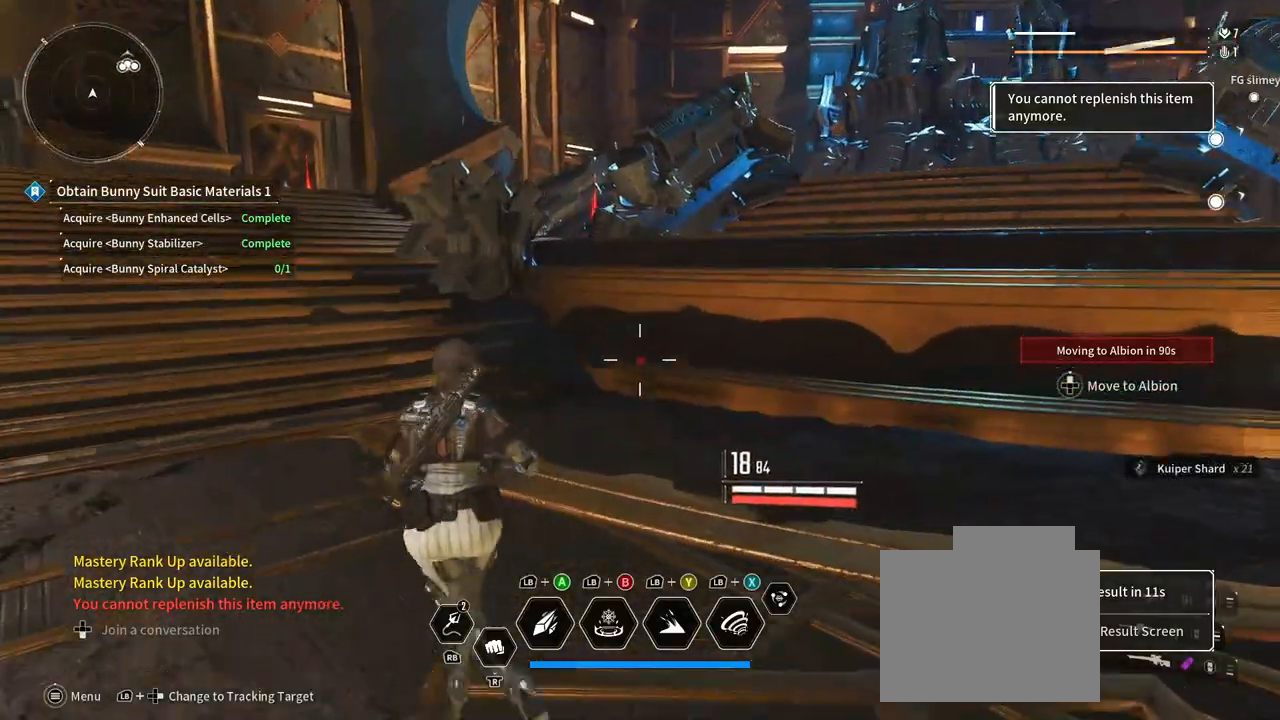
{"dt_ms": 500, "buttons": [], "left_stick": "up-left", "right_stick": "left"}
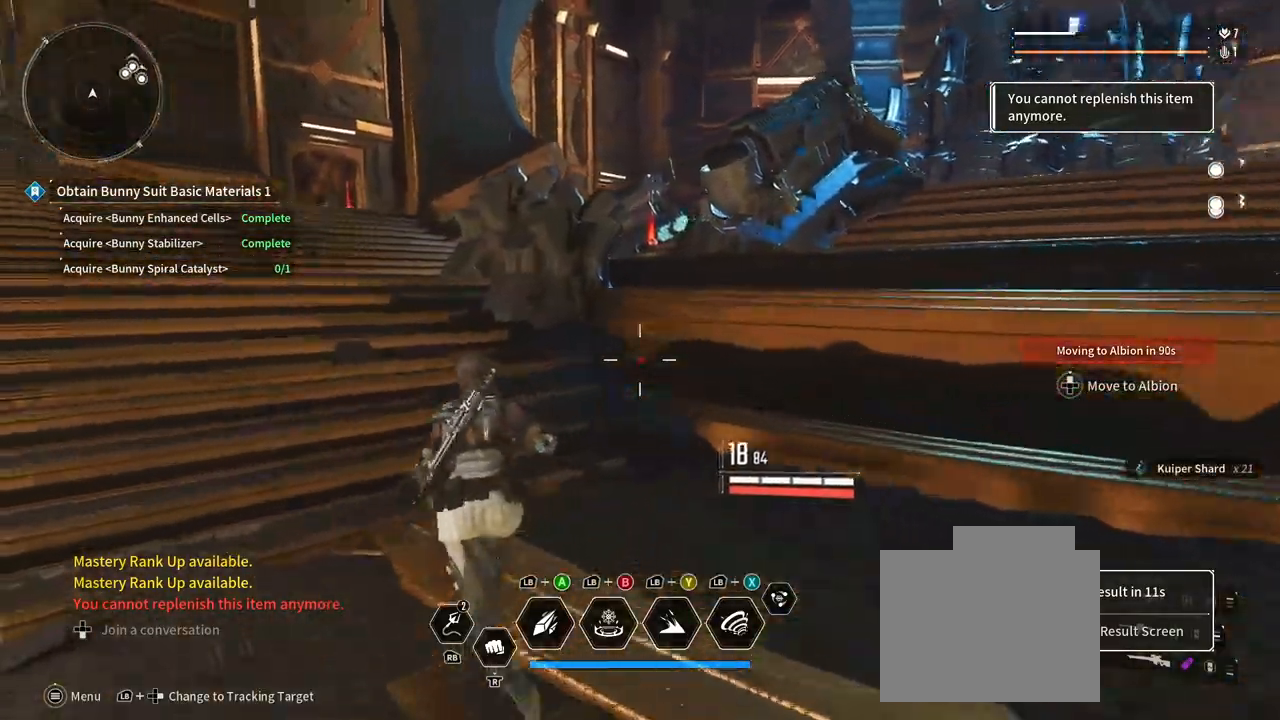
{"dt_ms": 500, "buttons": [], "left_stick": "up-left", "right_stick": "center", "events": [[67, "right_stick", "center"]]}
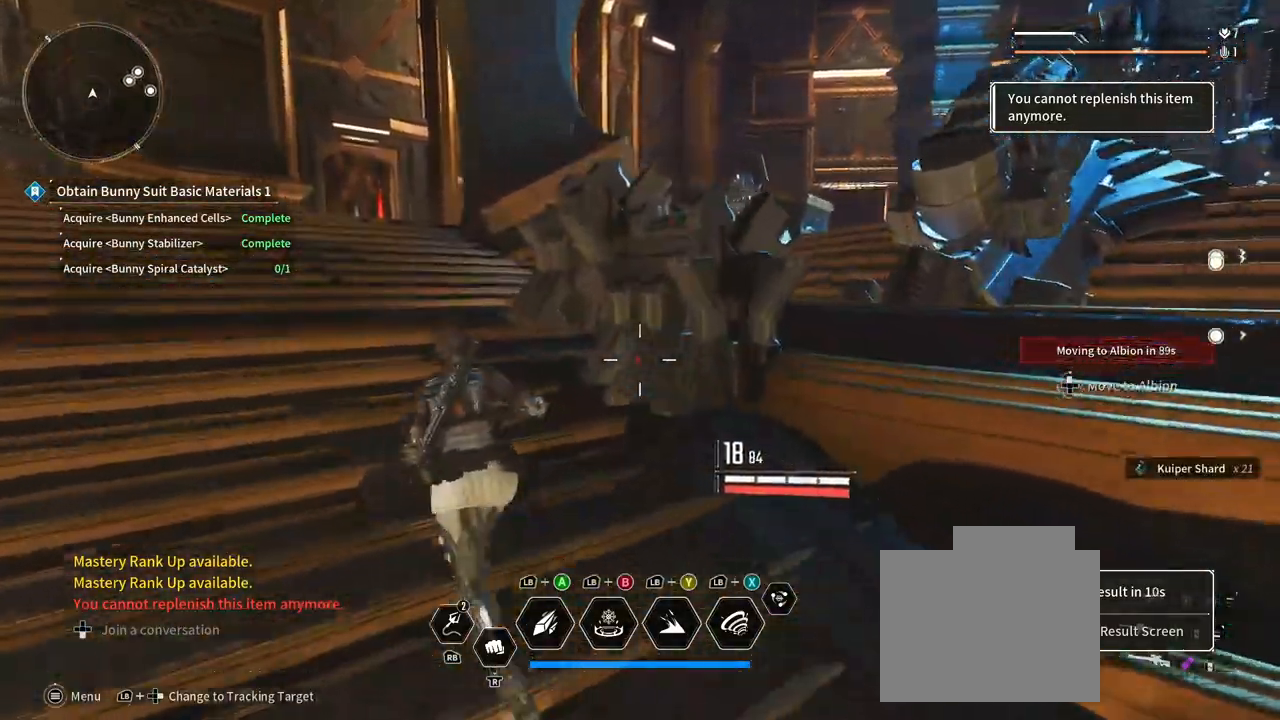
{"dt_ms": 500, "buttons": [], "left_stick": "up-left", "right_stick": "center"}